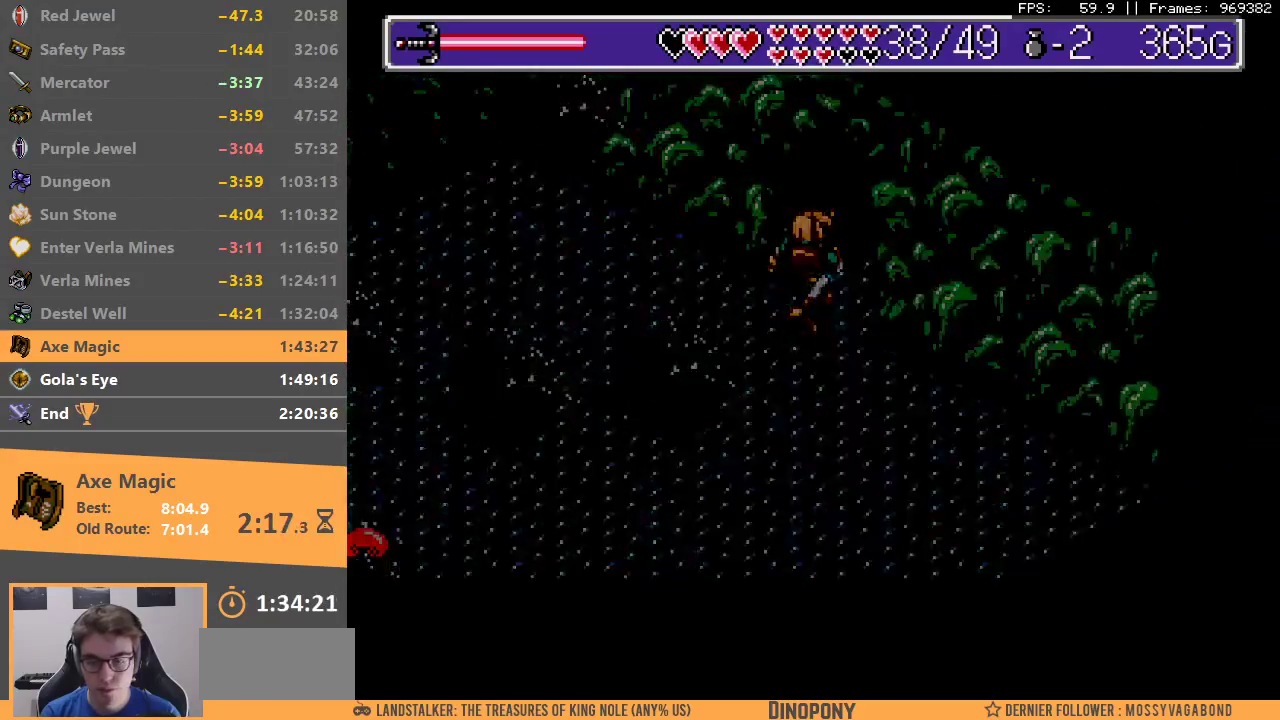
Gameplay with a controller; each line is a JSON object with the inputs held at the frame after it. "events" lists button and stick changes between this image and that frame as [ms after this image, input, new state], when the widget could be followed in between. Not read: DPAD_DOWN DPAD_LEFT DPAD_RIGHT DPAD_UP L3 R3.
{"buttons": [], "events": [[33, "B", "down"], [150, "B", "up"], [200, "B", "down"], [300, "B", "up"], [350, "B", "down"], [467, "B", "up"]]}
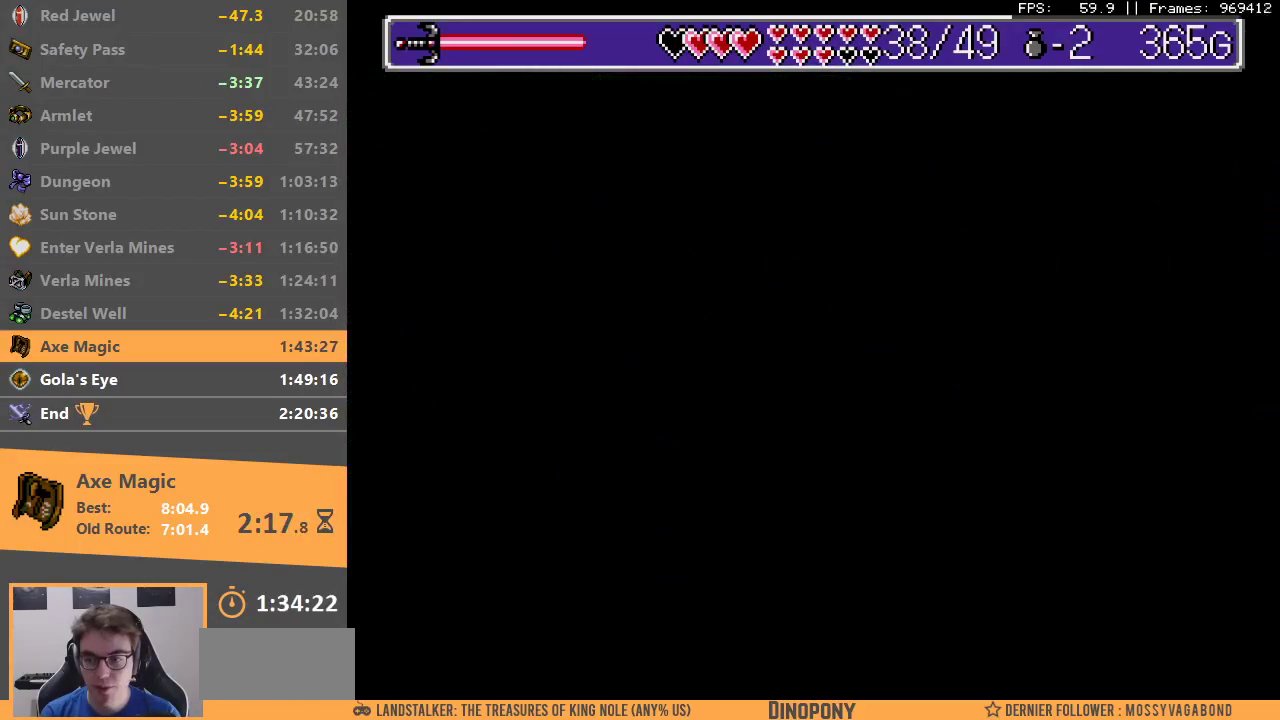
{"buttons": [], "events": [[17, "B", "down"], [33, "A", "down"], [100, "A", "up"], [100, "B", "up"], [183, "B", "down"], [200, "A", "down"], [250, "A", "up"], [283, "B", "up"], [333, "B", "down"], [367, "A", "down"], [400, "A", "up"], [417, "B", "up"]]}
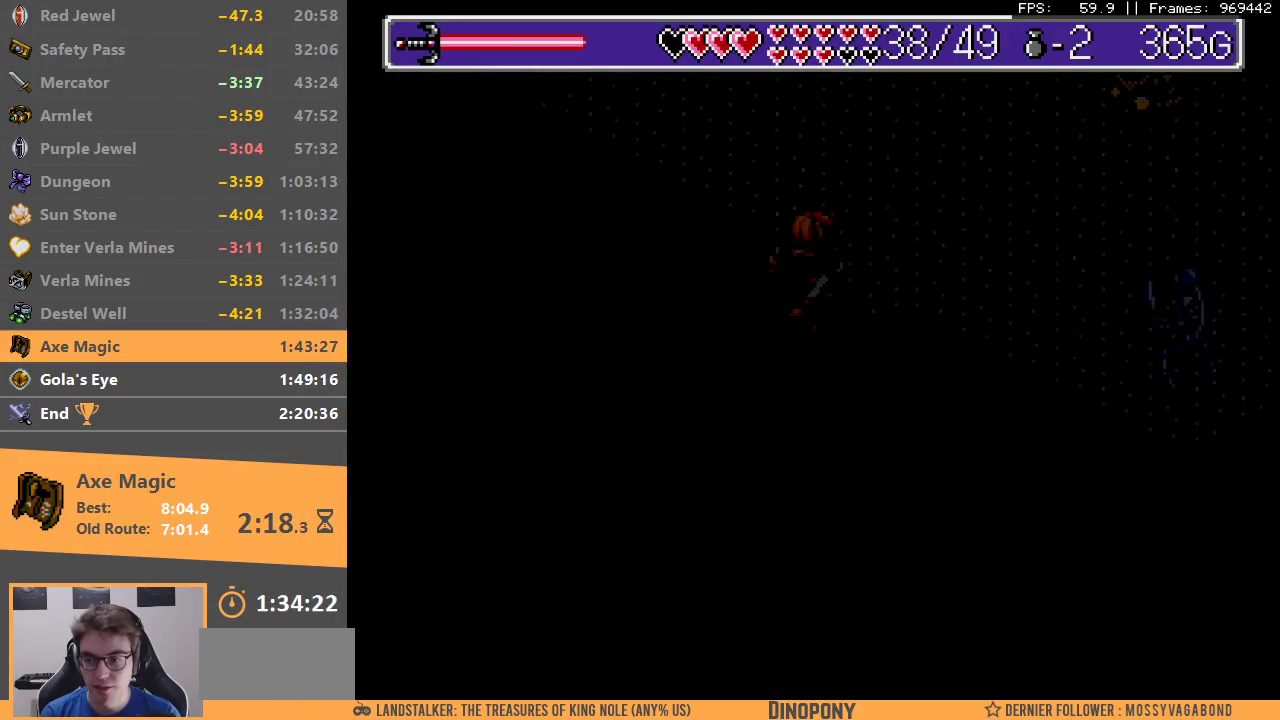
{"buttons": [], "events": []}
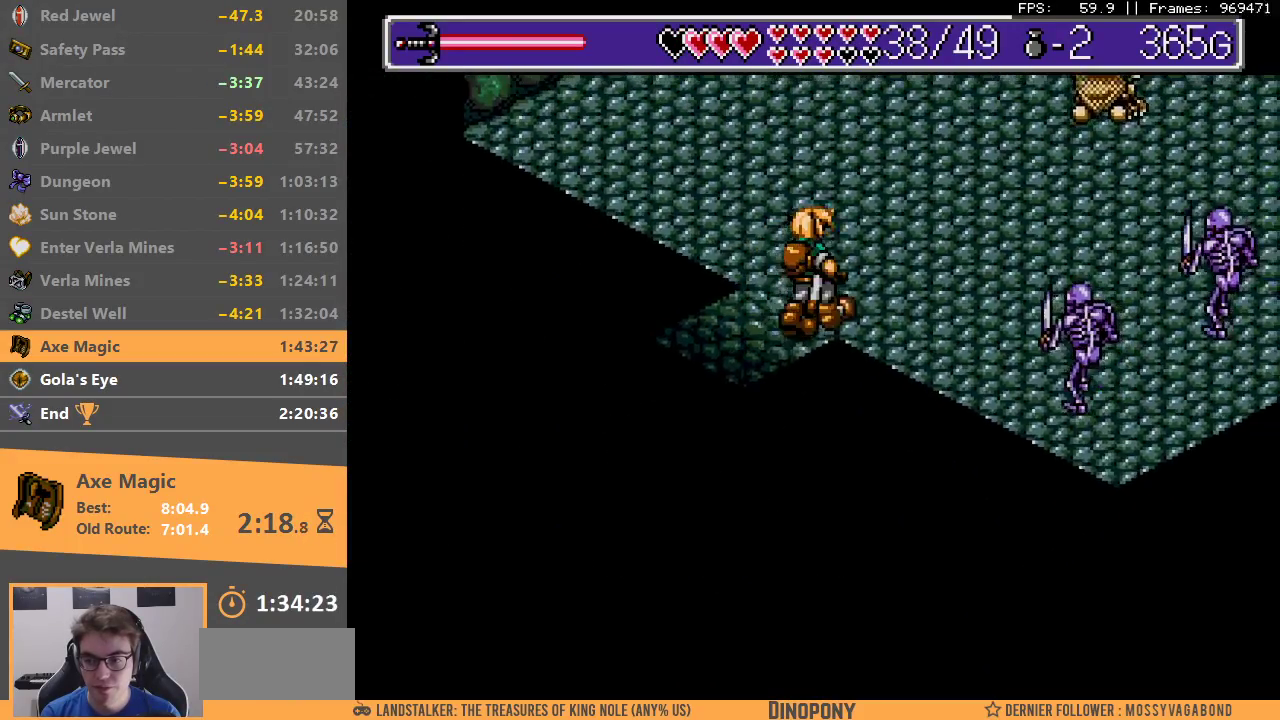
{"buttons": ["A", "B"], "events": [[183, "B", "down"], [200, "A", "down"], [283, "A", "up"], [300, "B", "up"], [350, "A", "down"], [350, "B", "down"], [433, "A", "up"], [450, "B", "up"], [500, "A", "down"], [500, "B", "down"]]}
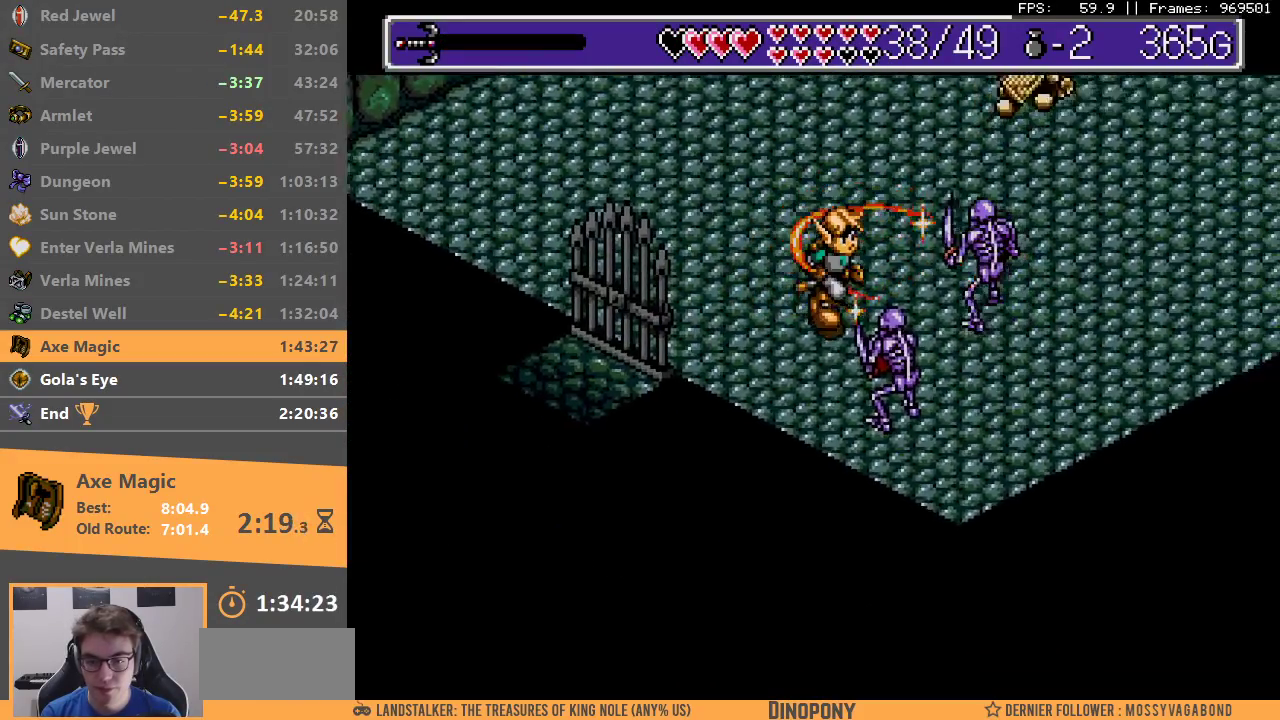
{"buttons": ["A", "B"], "events": [[83, "A", "up"], [83, "B", "up"], [150, "A", "down"], [150, "B", "down"], [217, "A", "up"], [217, "B", "up"], [300, "B", "down"], [317, "A", "down"], [383, "A", "up"], [383, "B", "up"], [450, "B", "down"], [467, "A", "down"]]}
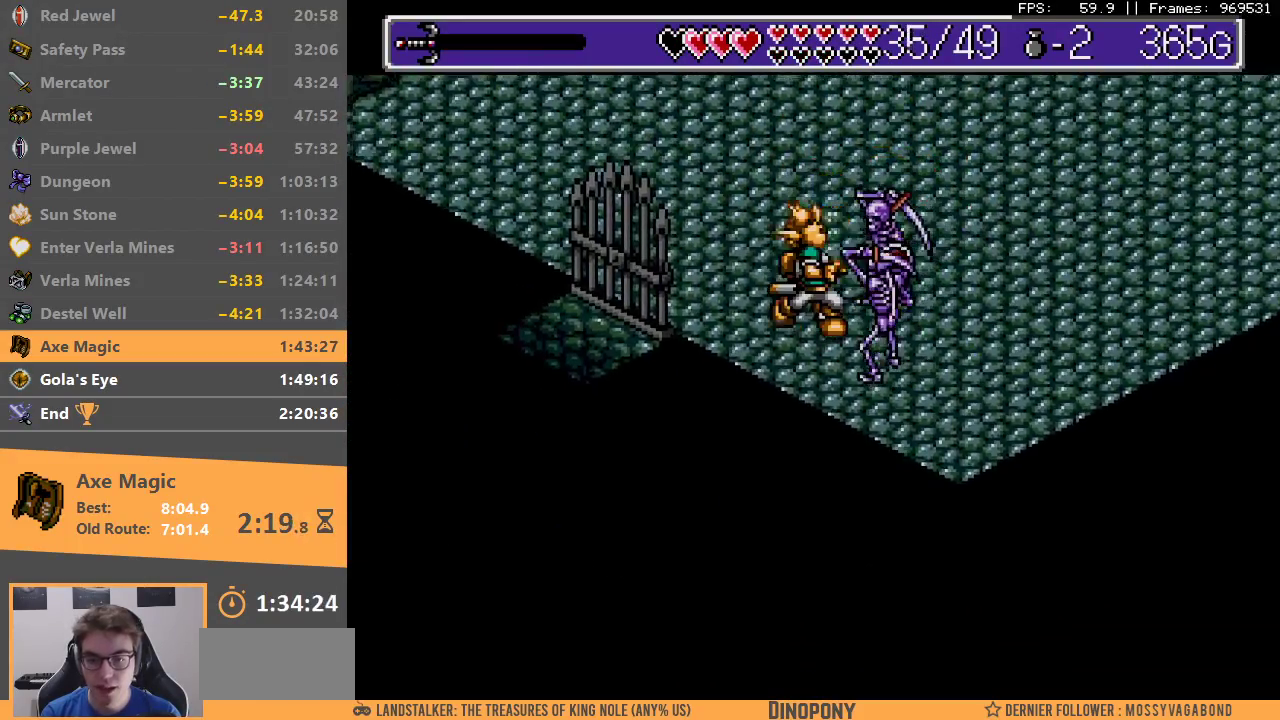
{"buttons": [], "events": [[33, "A", "up"], [33, "B", "up"], [100, "A", "down"], [100, "B", "down"], [183, "A", "up"], [183, "B", "up"], [250, "A", "down"], [250, "B", "down"], [317, "A", "up"], [333, "B", "up"], [400, "A", "down"], [400, "B", "down"], [467, "A", "up"], [483, "B", "up"]]}
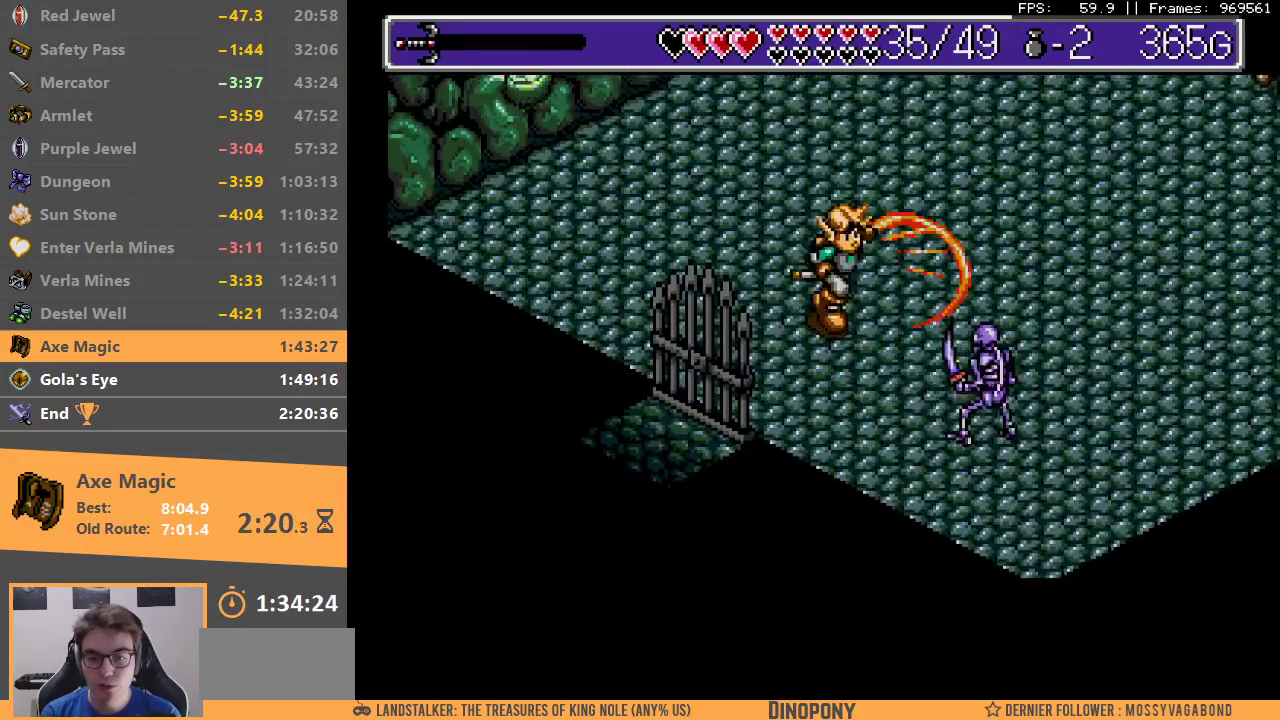
{"buttons": ["B"], "events": [[33, "B", "down"], [50, "A", "down"], [150, "A", "up"], [150, "B", "up"], [183, "B", "down"], [200, "A", "down"], [300, "A", "up"], [300, "B", "up"], [350, "B", "down"], [367, "A", "down"], [450, "A", "up"]]}
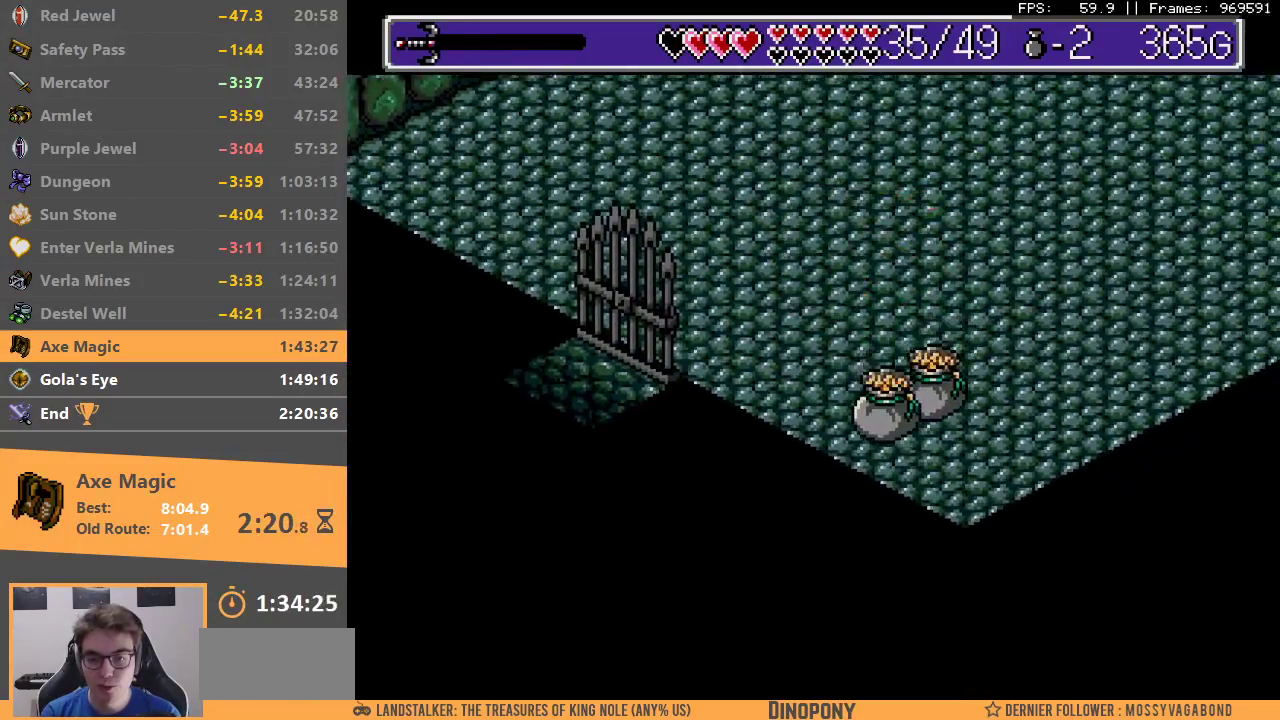
{"buttons": [], "events": [[33, "A", "down"], [83, "A", "up"], [100, "B", "up"], [167, "B", "down"], [200, "A", "down"], [250, "A", "up"], [250, "B", "up"]]}
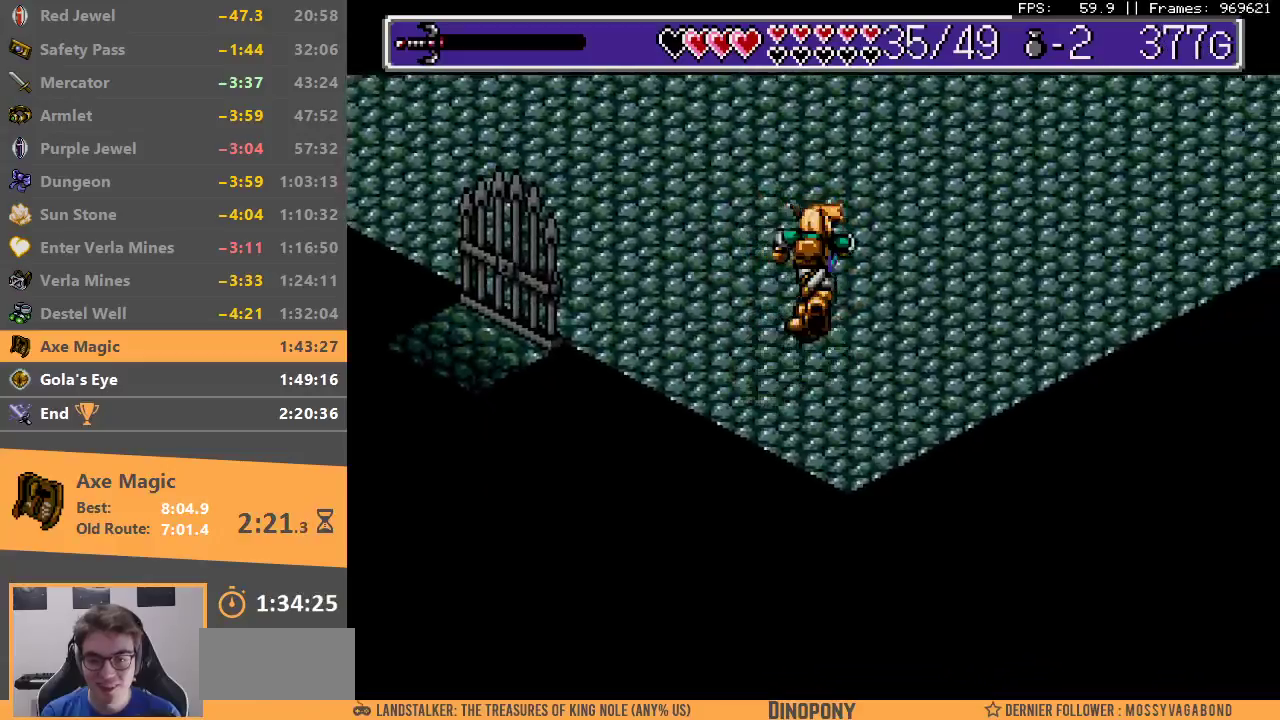
{"buttons": [], "events": []}
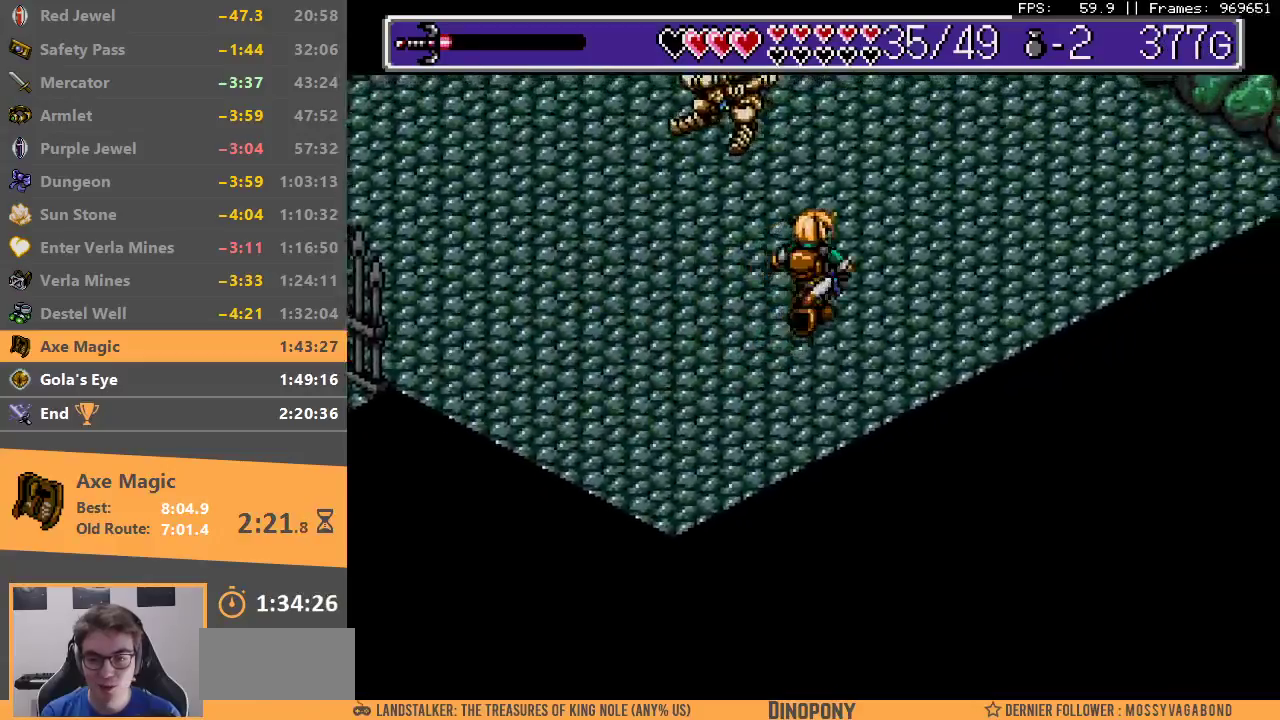
{"buttons": ["A", "B"], "events": [[283, "B", "down"], [300, "A", "down"], [383, "A", "up"], [400, "B", "up"], [450, "A", "down"], [450, "B", "down"]]}
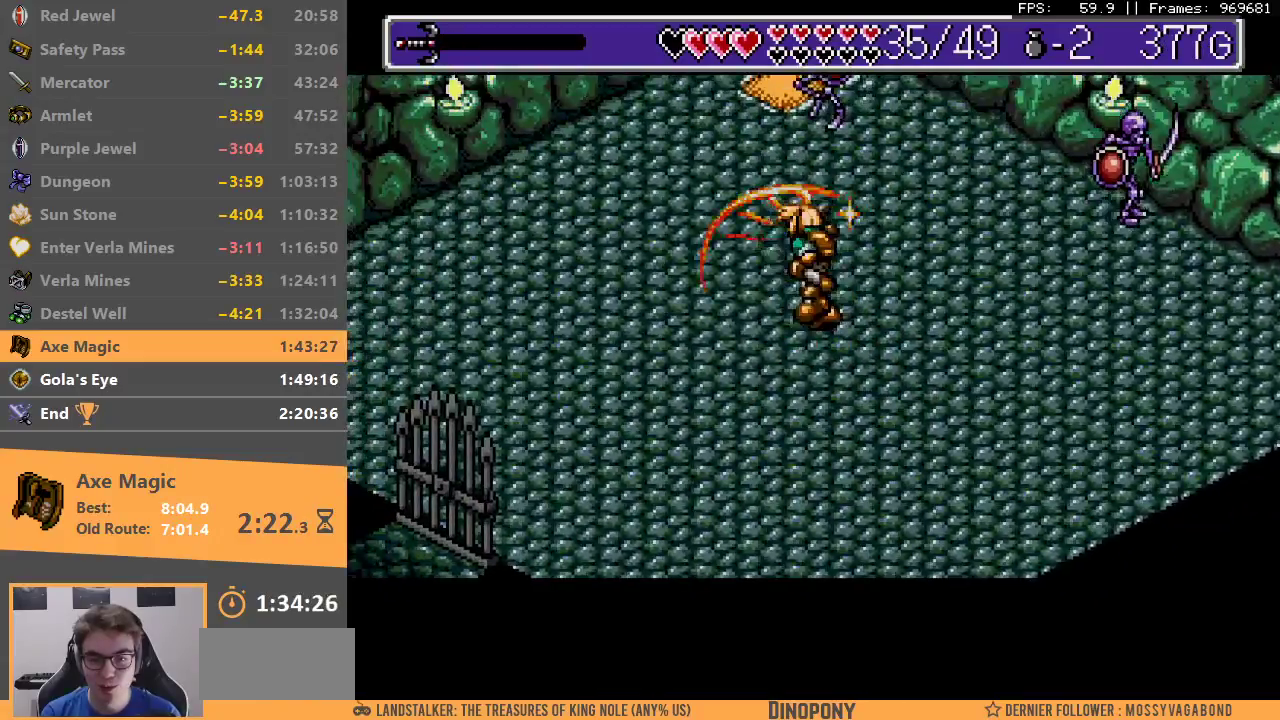
{"buttons": ["A"], "events": [[17, "A", "up"], [17, "B", "up"], [67, "A", "down"], [67, "B", "down"], [150, "A", "up"], [150, "B", "up"], [217, "A", "down"], [217, "B", "down"], [283, "A", "up"], [283, "B", "up"], [350, "A", "down"]]}
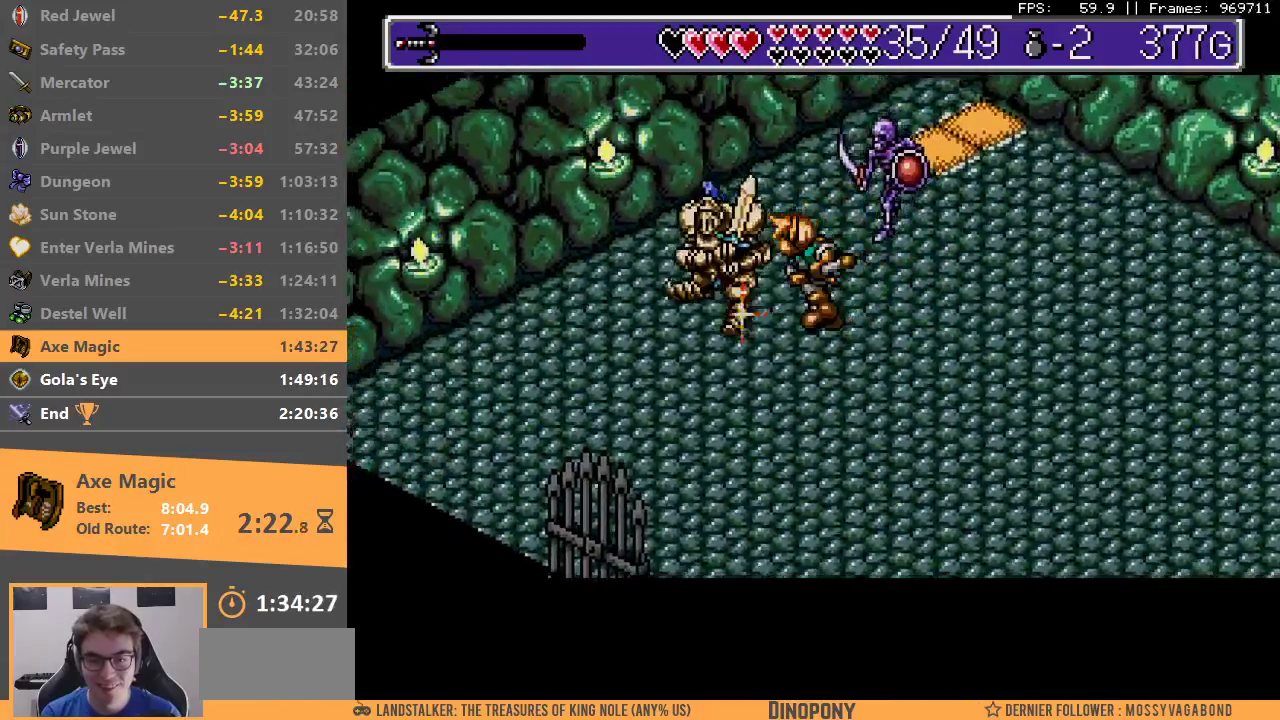
{"buttons": ["A", "B"], "events": [[33, "A", "up"], [83, "A", "down"], [150, "A", "up"], [217, "A", "down"], [217, "B", "down"], [267, "B", "up"], [283, "A", "up"], [333, "A", "down"], [333, "B", "down"], [400, "A", "up"], [400, "B", "up"], [483, "A", "down"], [483, "B", "down"]]}
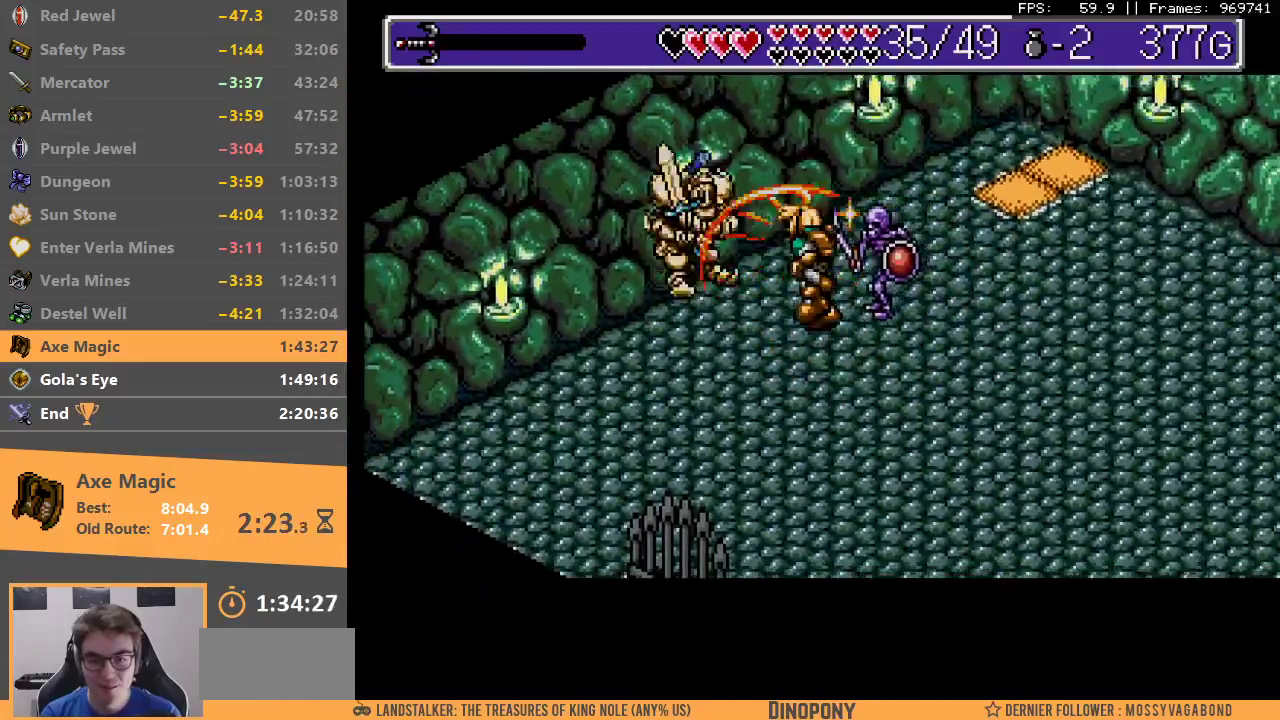
{"buttons": [], "events": [[33, "A", "up"], [33, "B", "up"], [100, "A", "down"], [167, "A", "up"], [217, "B", "down"], [233, "A", "down"], [300, "A", "up"], [300, "B", "up"], [367, "B", "down"], [383, "A", "down"], [433, "A", "up"], [450, "B", "up"]]}
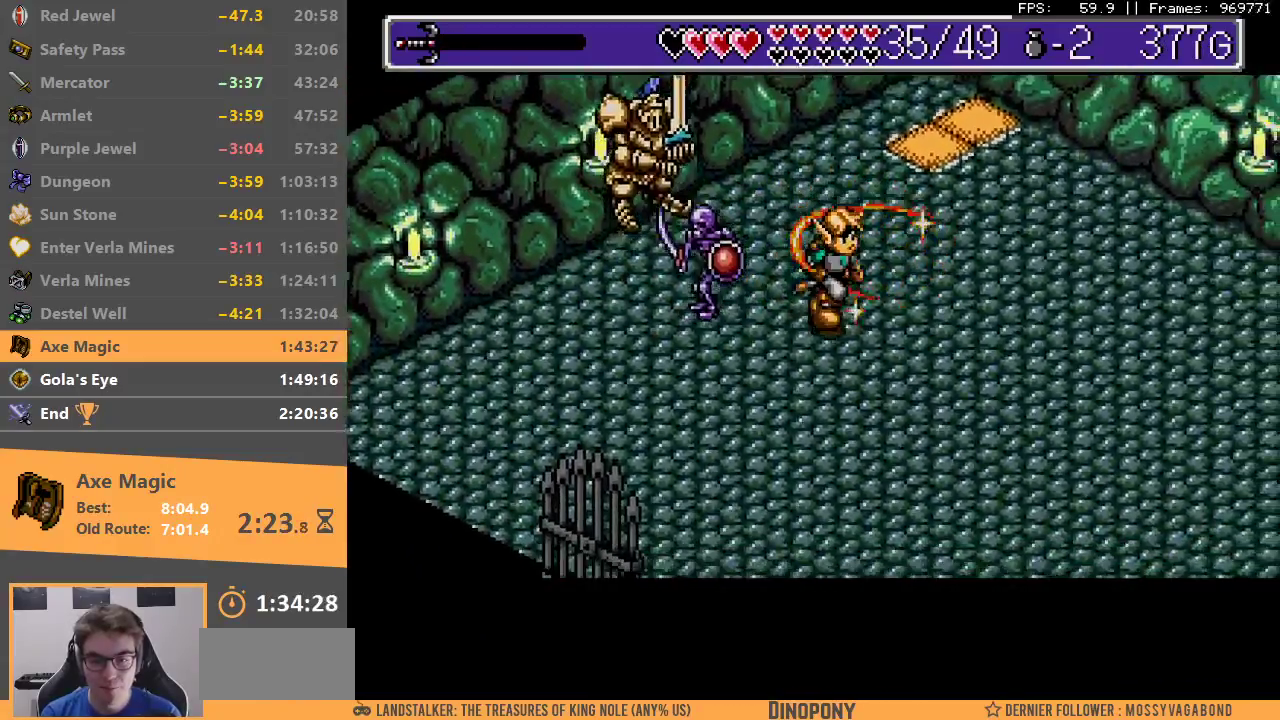
{"buttons": ["A", "B"], "events": [[33, "A", "down"], [33, "B", "down"], [83, "A", "up"], [100, "B", "up"], [150, "A", "down"], [150, "B", "down"], [250, "A", "up"], [250, "B", "up"], [333, "A", "down"], [333, "B", "down"], [383, "A", "up"], [383, "B", "up"], [450, "B", "down"], [483, "A", "down"]]}
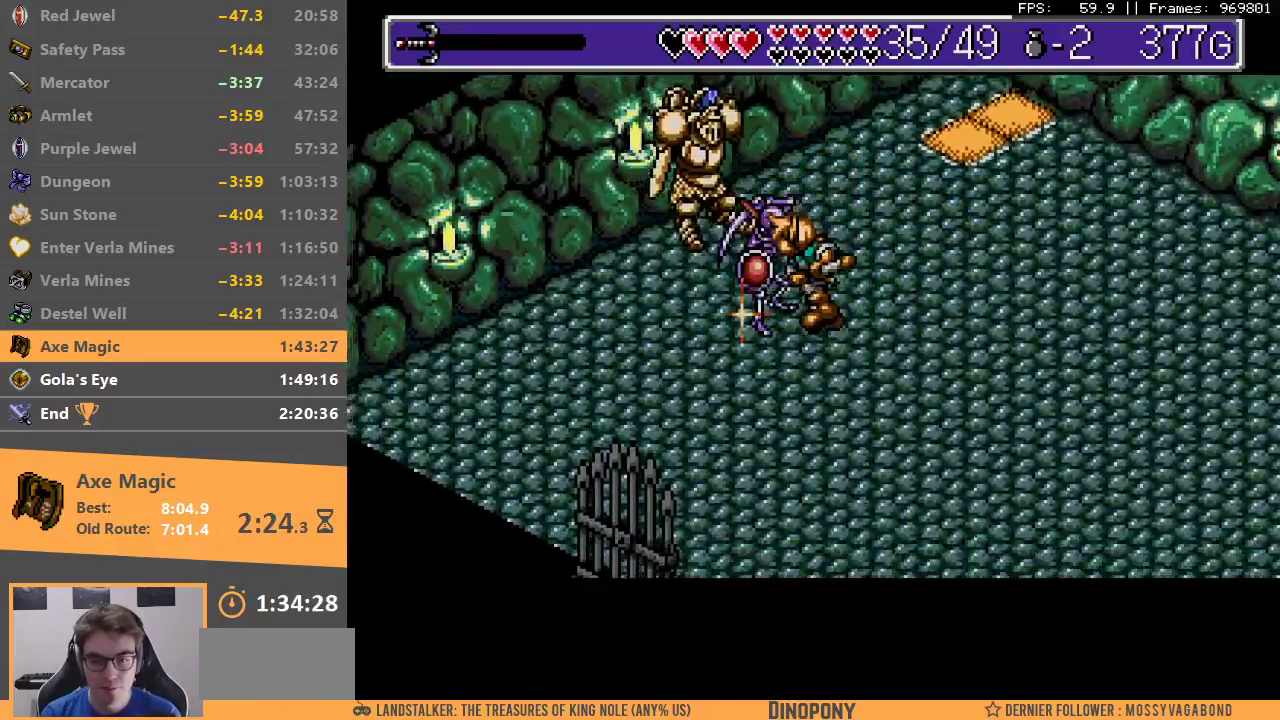
{"buttons": [], "events": [[17, "A", "up"], [33, "B", "up"], [100, "A", "down"], [100, "B", "down"], [167, "A", "up"], [183, "B", "up"], [233, "B", "down"], [250, "A", "down"], [317, "A", "up"], [333, "B", "up"], [383, "A", "down"], [383, "B", "down"], [467, "A", "up"], [483, "B", "up"]]}
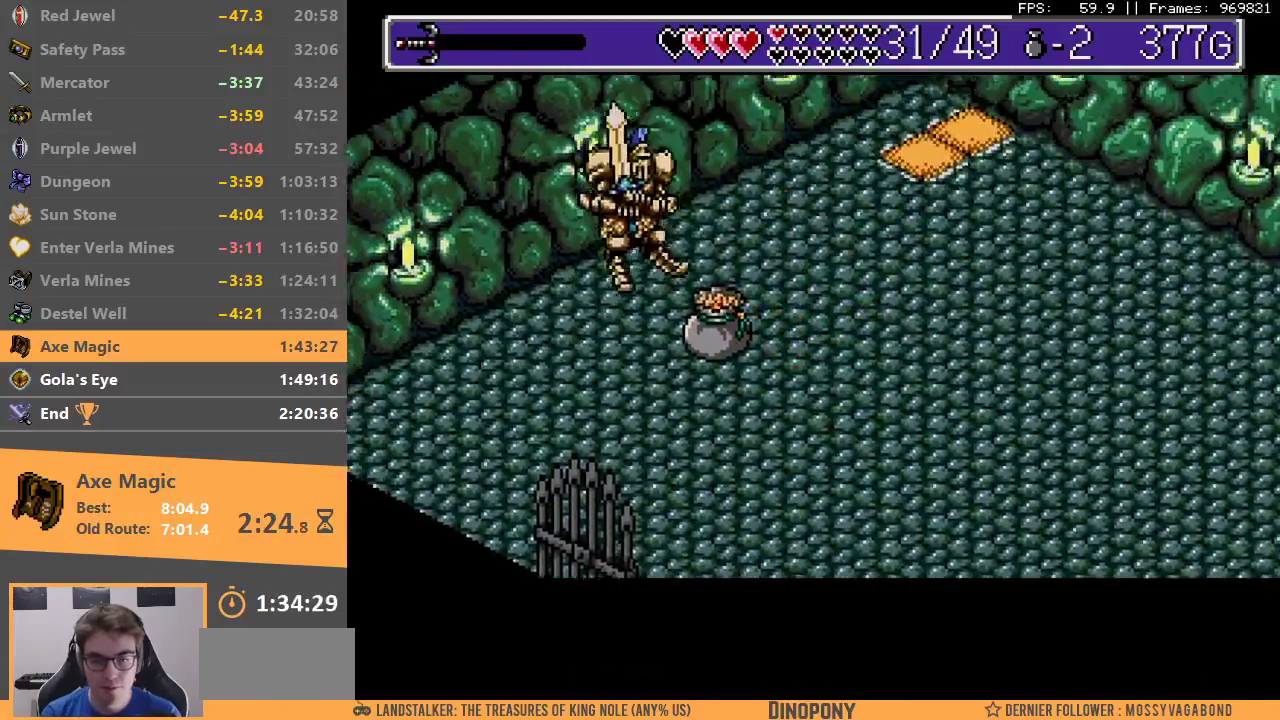
{"buttons": ["A", "B"], "events": [[33, "A", "down"], [33, "B", "down"], [133, "A", "up"], [133, "B", "up"], [183, "A", "down"], [183, "B", "down"], [250, "A", "up"], [283, "B", "up"], [350, "A", "down"], [350, "B", "down"], [400, "A", "up"], [400, "B", "up"], [483, "A", "down"], [483, "B", "down"]]}
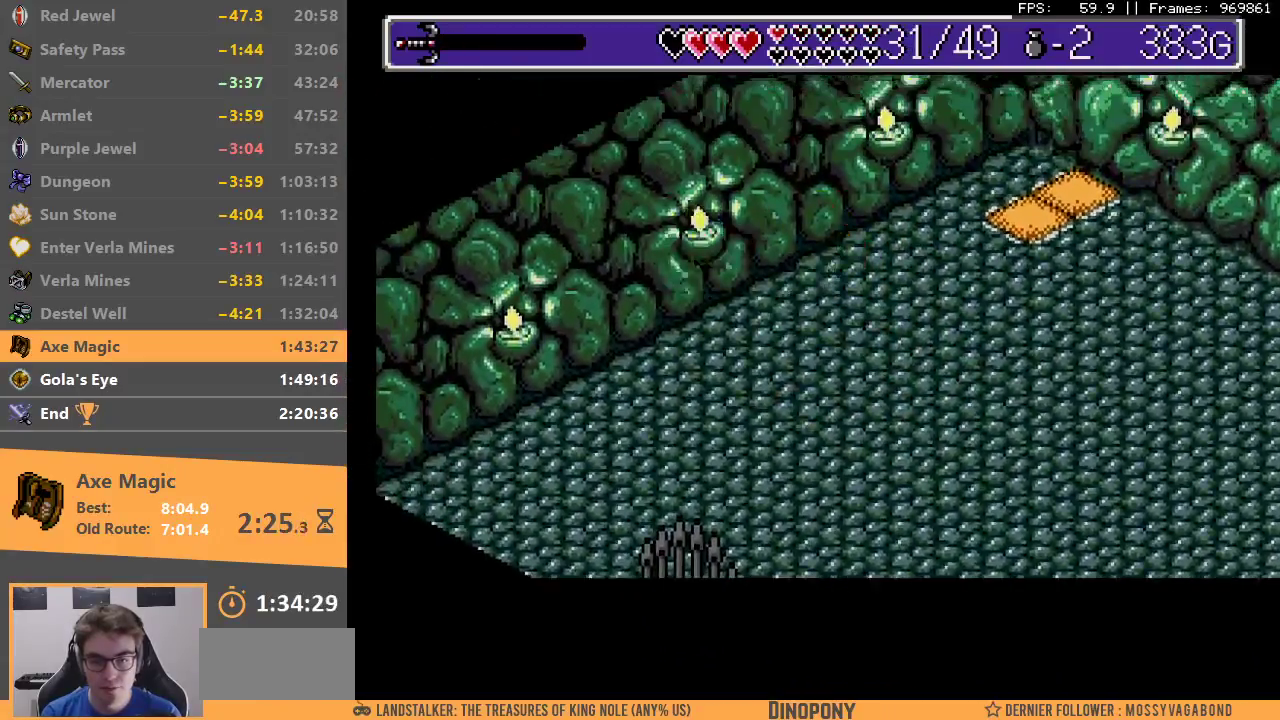
{"buttons": [], "events": [[67, "A", "up"], [83, "B", "up"], [133, "A", "down"], [133, "B", "down"], [200, "A", "up"], [200, "B", "up"], [283, "A", "down"], [283, "B", "down"], [350, "A", "up"], [350, "B", "up"], [400, "A", "down"], [400, "B", "down"], [467, "A", "up"], [483, "B", "up"]]}
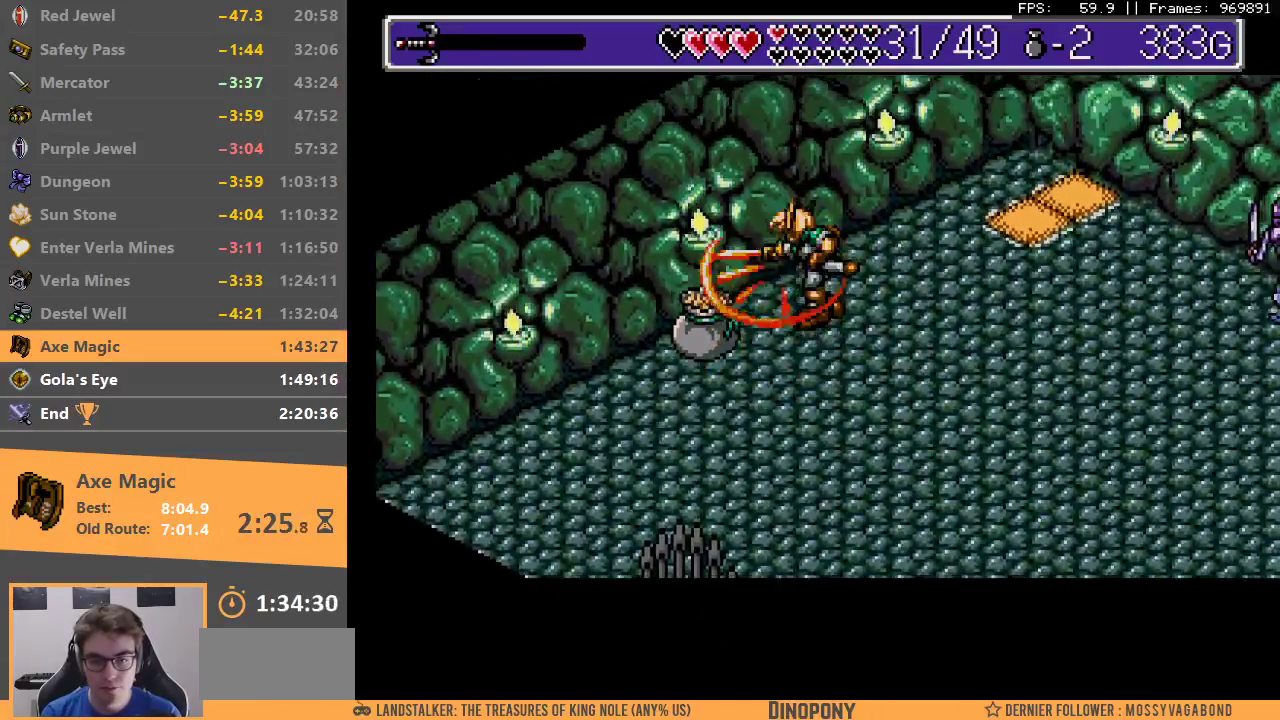
{"buttons": [], "events": []}
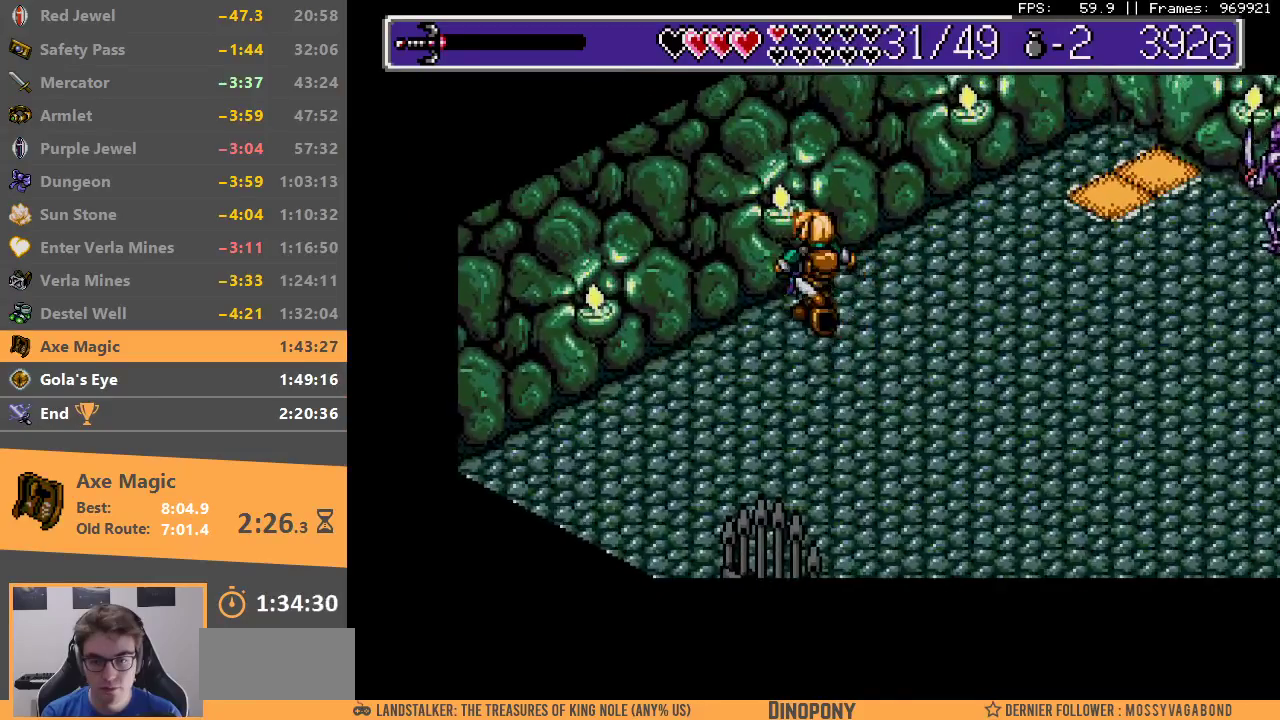
{"buttons": ["A", "B"], "events": [[500, "A", "down"], [500, "B", "down"]]}
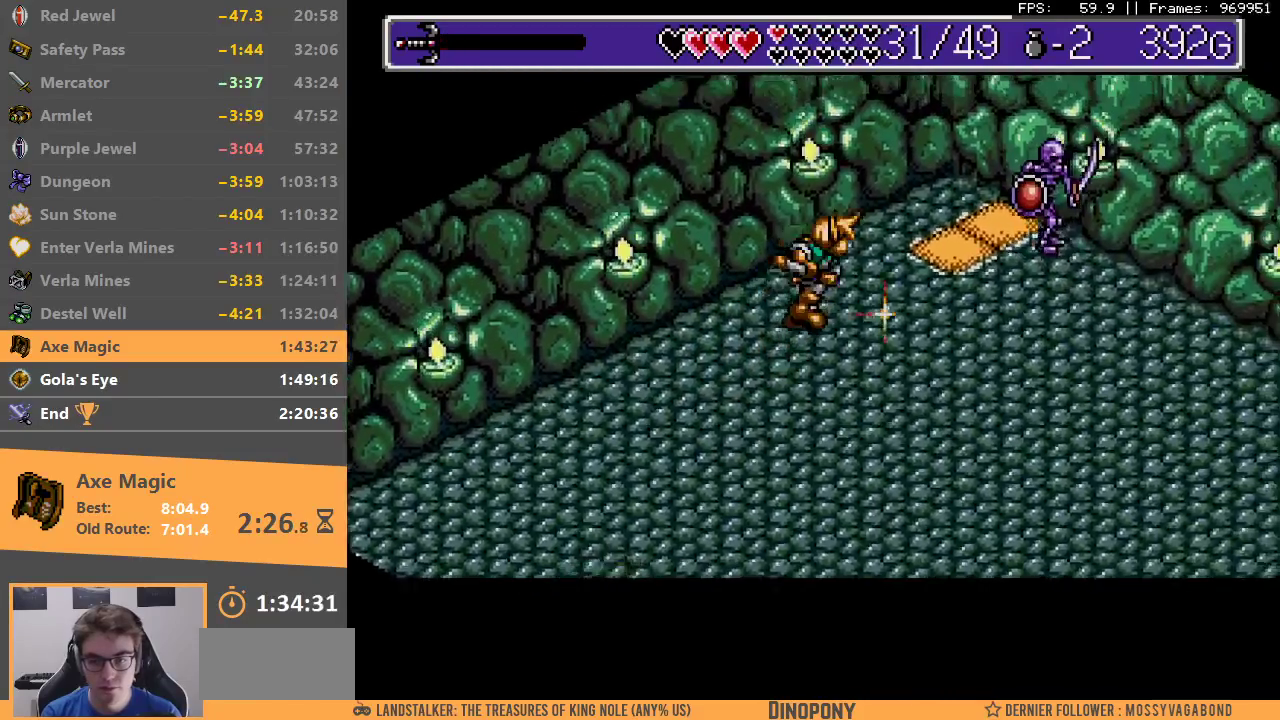
{"buttons": [], "events": [[117, "A", "up"], [117, "B", "up"], [167, "A", "down"], [167, "B", "down"], [233, "A", "up"], [250, "B", "up"], [333, "A", "down"], [333, "B", "down"], [383, "A", "up"], [383, "B", "up"], [450, "A", "down"], [450, "B", "down"], [500, "A", "up"], [500, "B", "up"]]}
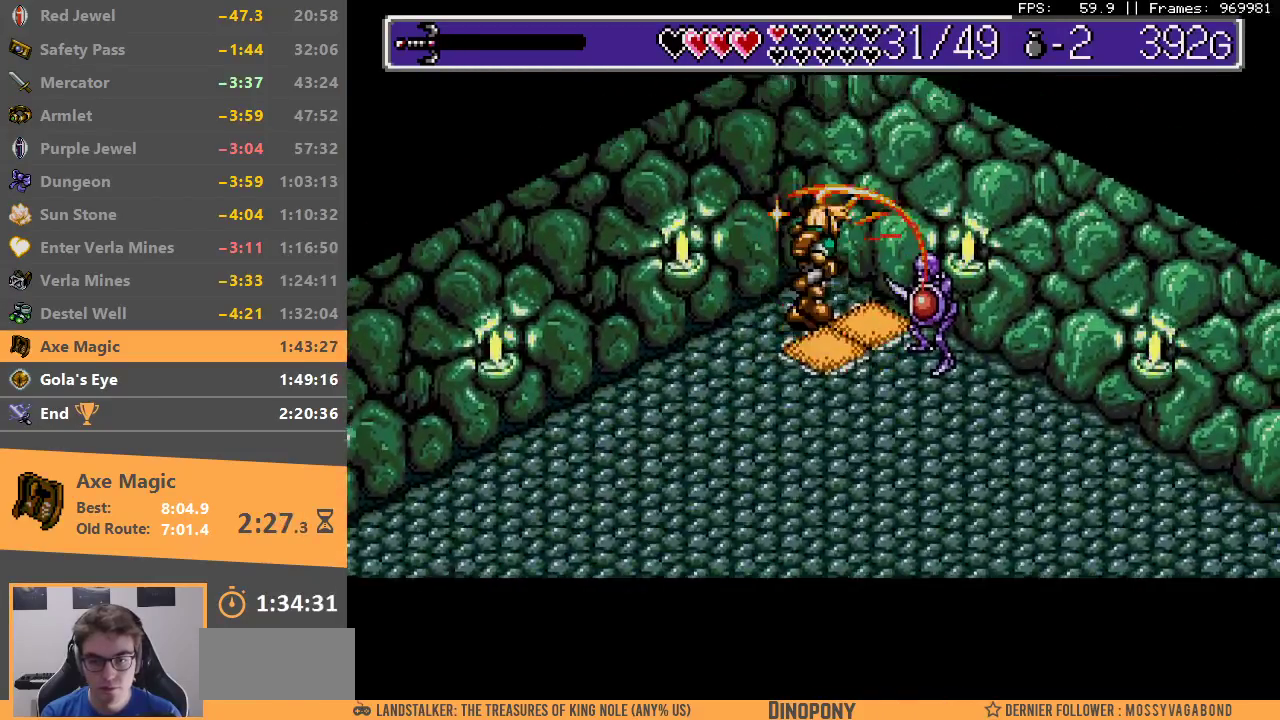
{"buttons": ["A"], "events": [[83, "B", "down"], [100, "A", "down"], [150, "A", "up"], [150, "B", "up"], [233, "A", "down"], [300, "A", "up"], [367, "A", "down"], [417, "A", "up"], [500, "A", "down"]]}
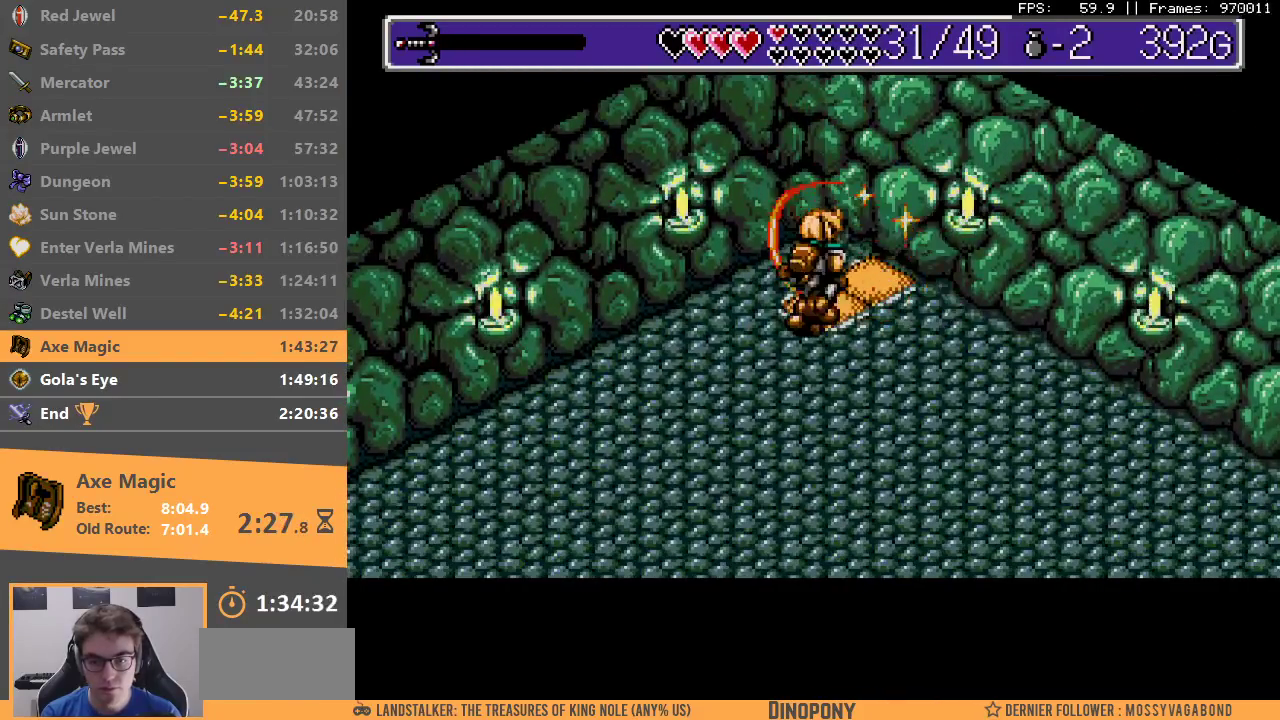
{"buttons": [], "events": [[67, "A", "up"], [133, "A", "down"], [200, "A", "up"], [283, "A", "down"], [333, "A", "up"], [400, "A", "down"], [483, "A", "up"]]}
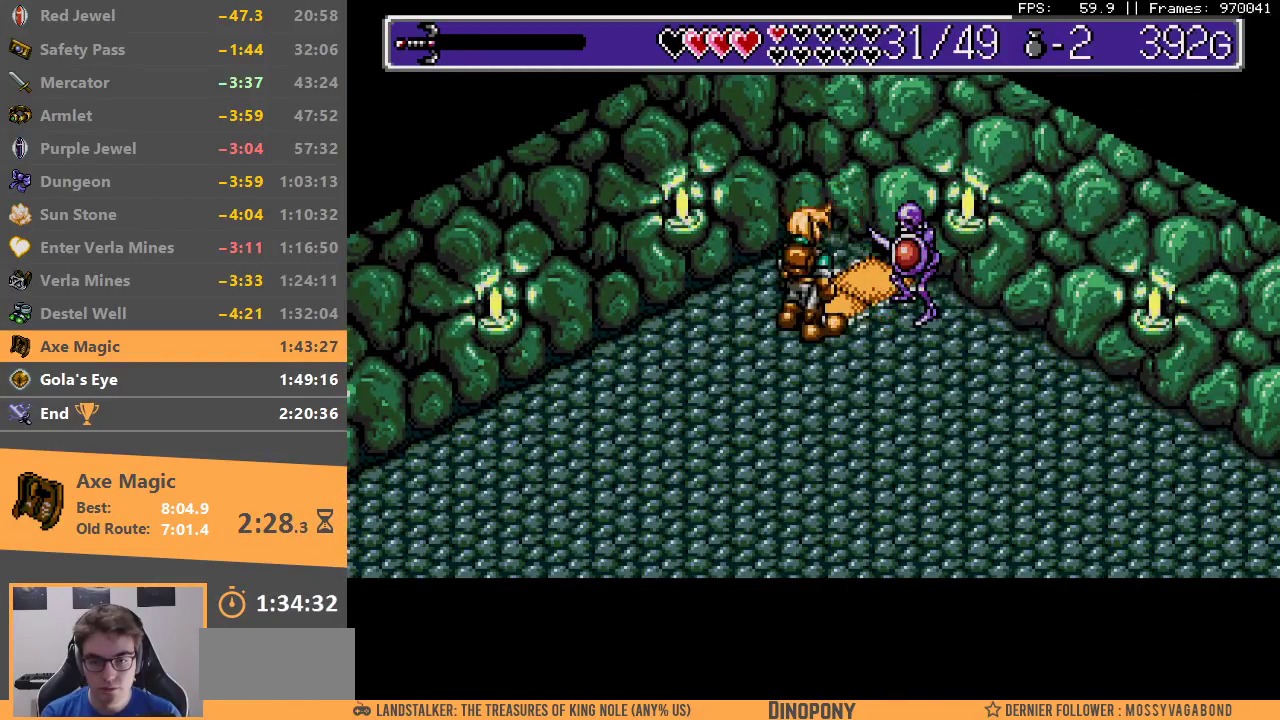
{"buttons": ["A"], "events": [[50, "A", "down"], [100, "A", "up"], [183, "A", "down"], [250, "A", "up"], [317, "A", "down"], [400, "A", "up"], [450, "A", "down"]]}
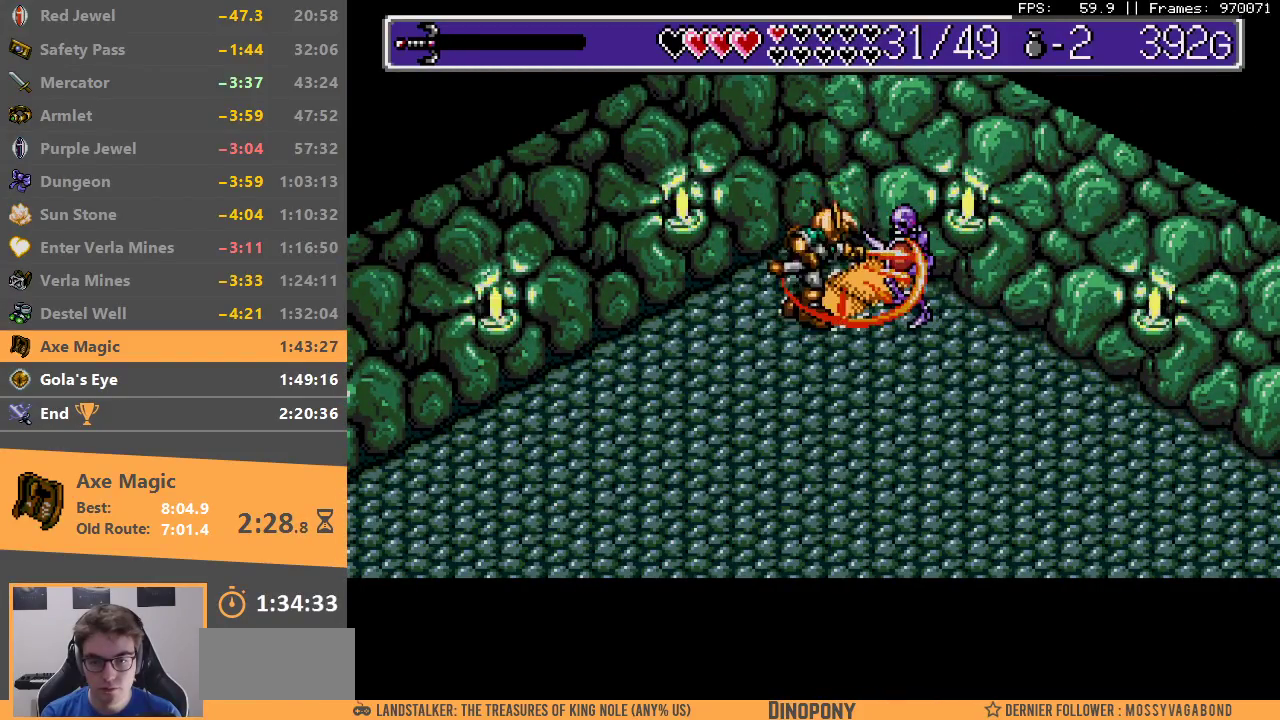
{"buttons": ["A", "B"], "events": [[33, "A", "up"], [100, "A", "down"], [167, "A", "up"], [233, "A", "down"], [300, "A", "up"], [350, "A", "down"], [350, "B", "down"], [450, "A", "up"], [450, "B", "up"], [500, "A", "down"], [500, "B", "down"]]}
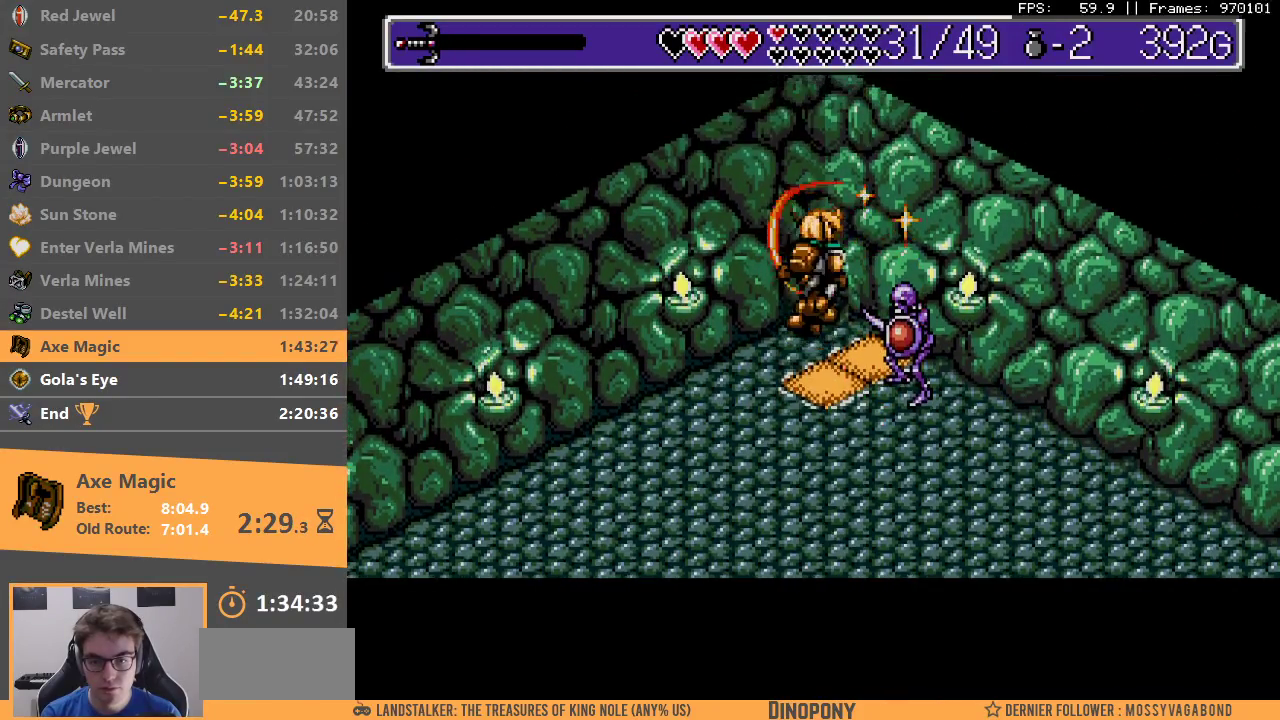
{"buttons": [], "events": [[83, "B", "up"], [100, "A", "up"], [150, "A", "down"], [150, "B", "down"], [233, "A", "up"], [233, "B", "up"], [300, "A", "down"], [300, "B", "down"], [350, "A", "up"], [350, "B", "up"], [433, "B", "down"], [450, "A", "down"], [500, "A", "up"], [500, "B", "up"]]}
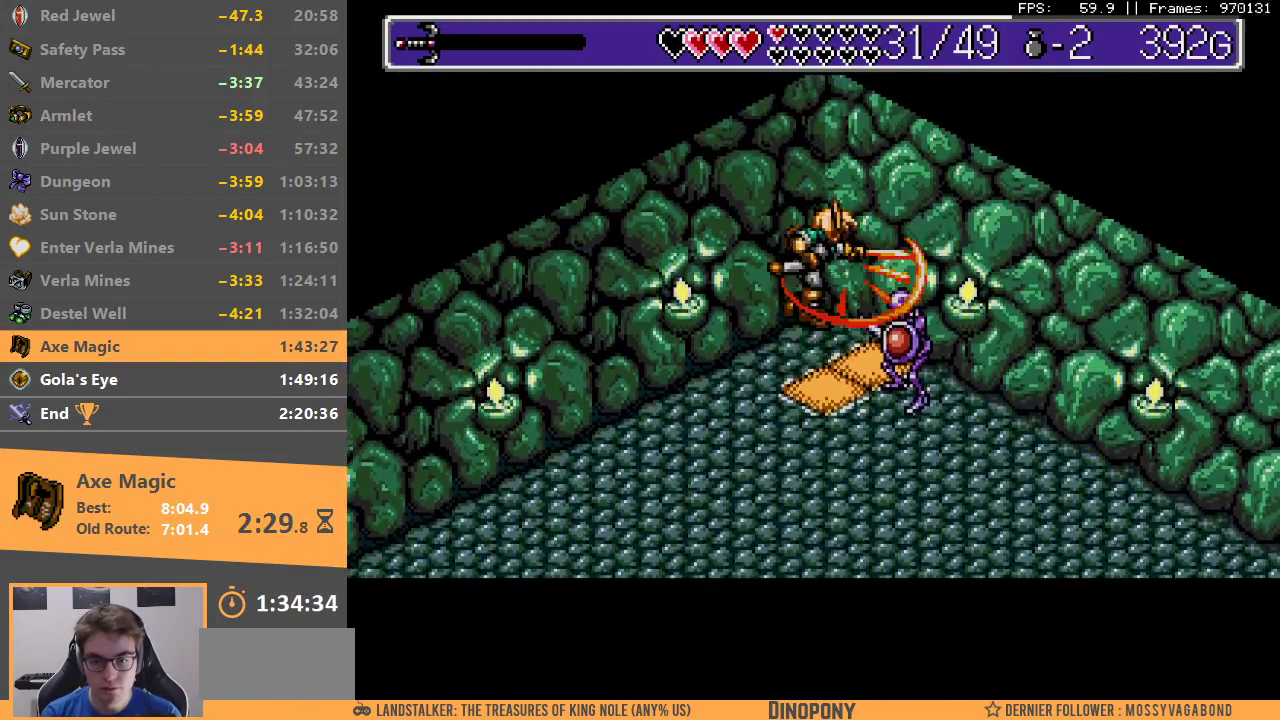
{"buttons": ["A", "B"], "events": [[67, "B", "down"], [83, "A", "down"], [133, "A", "up"], [150, "B", "up"], [200, "B", "down"], [217, "A", "down"], [283, "A", "up"], [283, "B", "up"], [350, "A", "down"], [350, "B", "down"], [417, "A", "up"], [433, "B", "up"], [500, "A", "down"], [500, "B", "down"]]}
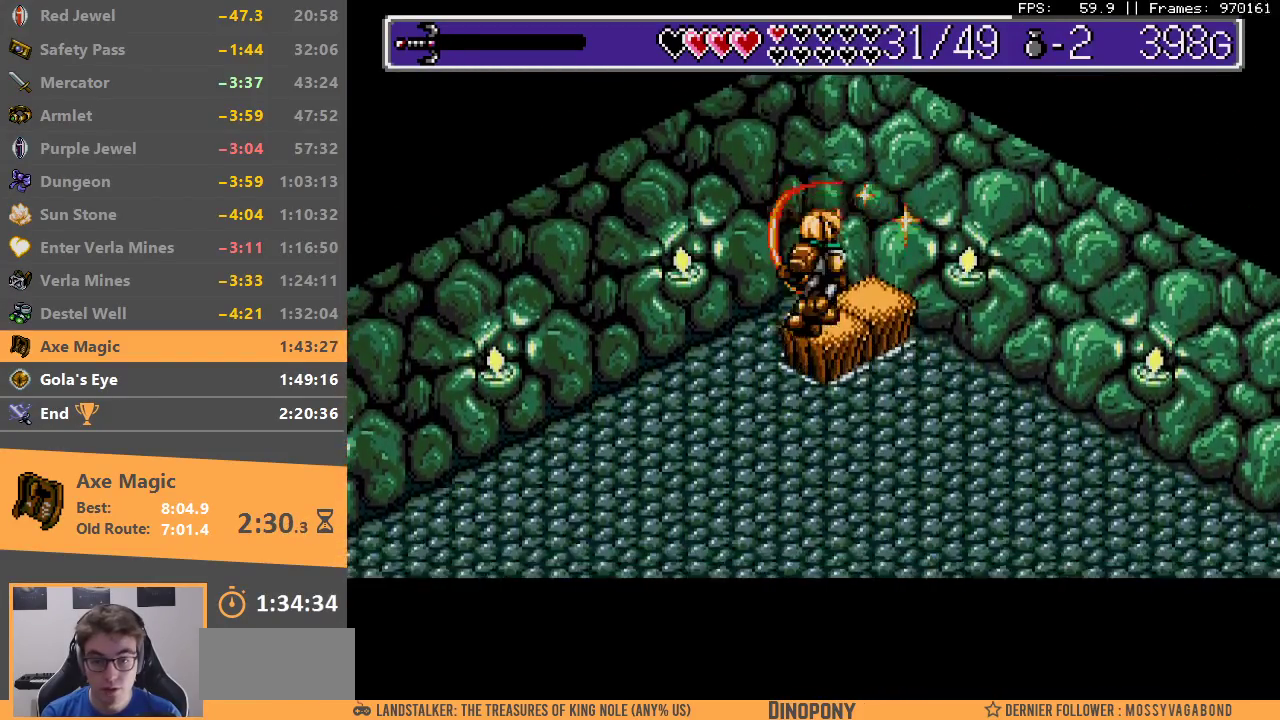
{"buttons": [], "events": [[67, "A", "up"], [83, "B", "up"], [150, "A", "down"], [150, "B", "down"], [233, "A", "up"], [233, "B", "up"]]}
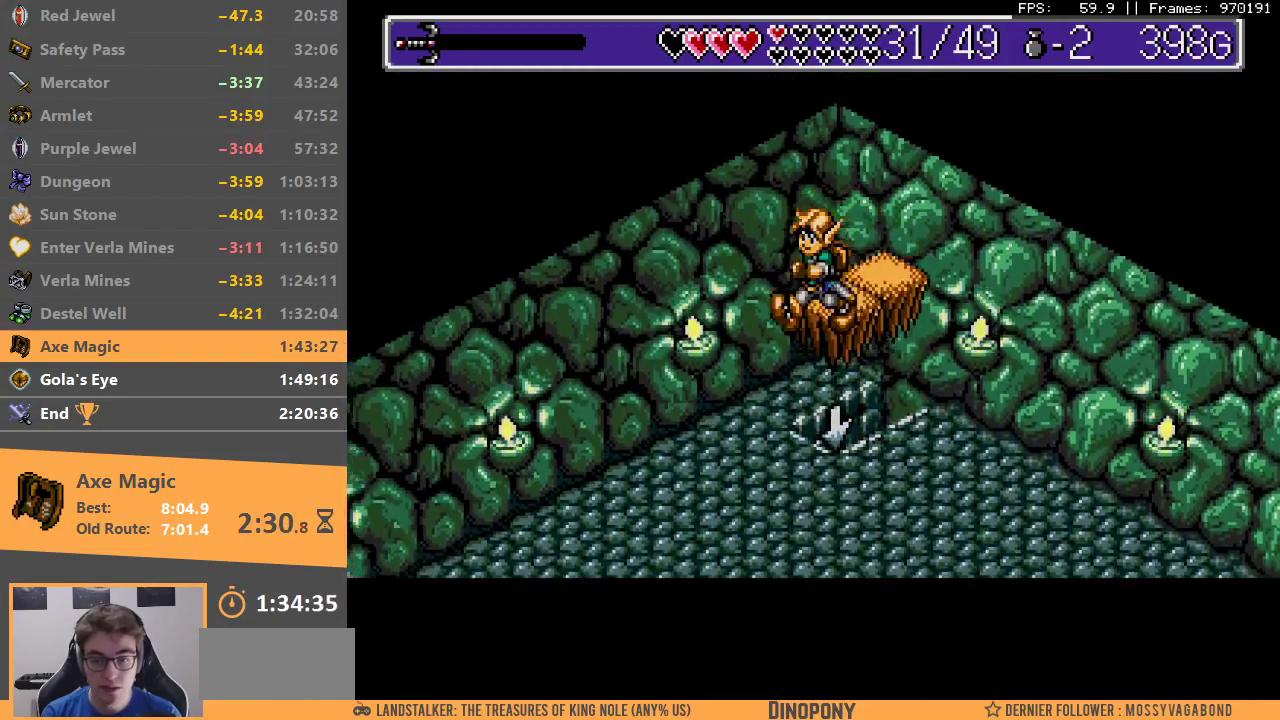
{"buttons": [], "events": []}
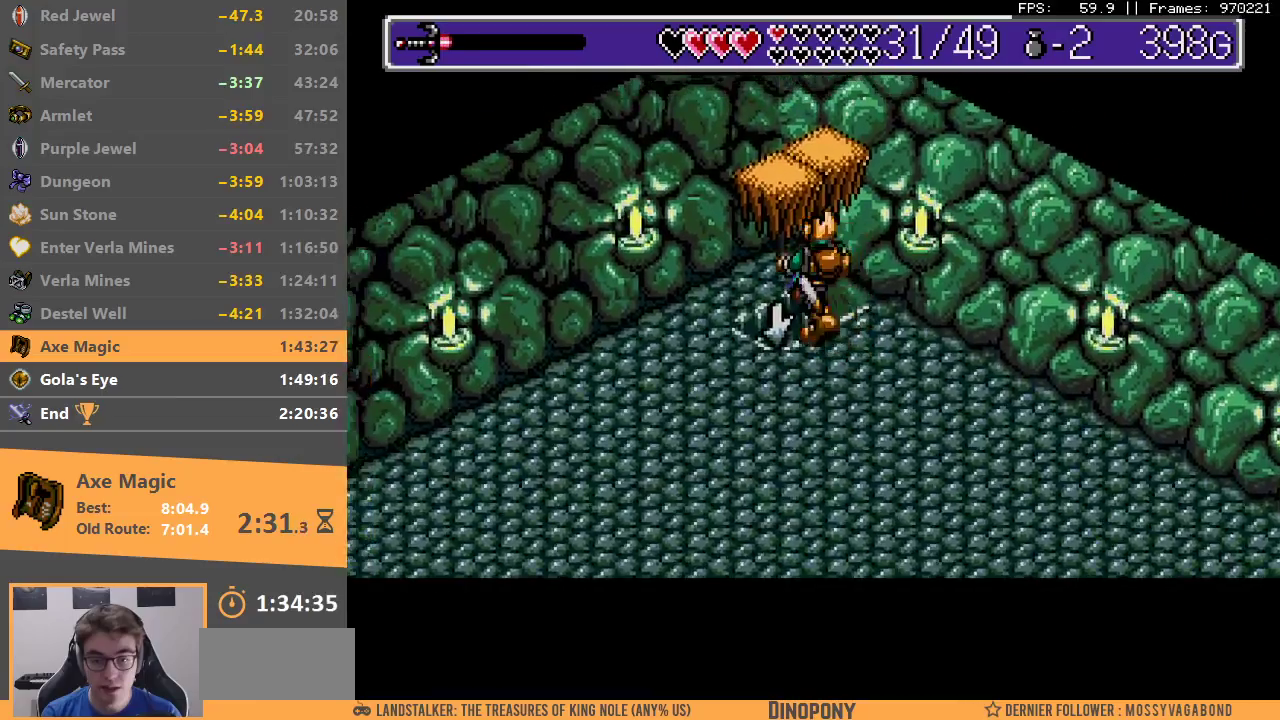
{"buttons": [], "events": [[433, "B", "down"], [500, "B", "up"]]}